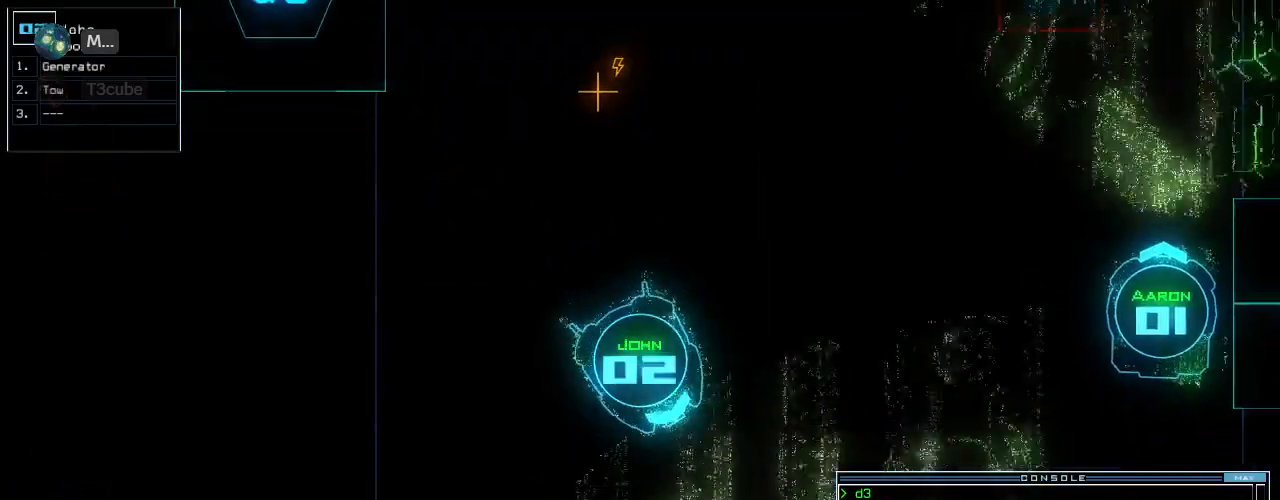
Gameplay with keyboard; each line is a JSON object with the keys held at the frame after it. "events" lists presses ("down") and releases ("up") of ".", "0", "1", "2", "3", "4", "5", "6", "7", "8", "9", "a", "b", "backspace", "c", "caps_lock", "comma", "ctrl_l", "ctrl_r", "d", "down", "e", "equals", "escape", "f", "f8", "g", "h", "i", "j", "k", "l", "left", "m", "minus", "n", "o", "p", "q", "quote", "r", "return", "right", "s", "semicolon", "shift_l", "shift_r", "space", "t", "tab", "tilde", "u", "up", "v", "w", "x", "y" and "z" between this image and that frame as [ms after this image, input, new state], when the widget could be followed in between. No other keys are recorded. Mouse input is not recorded. Not read: other_keys.
{"keys": ["up"], "events": [[20, "left", "up"]]}
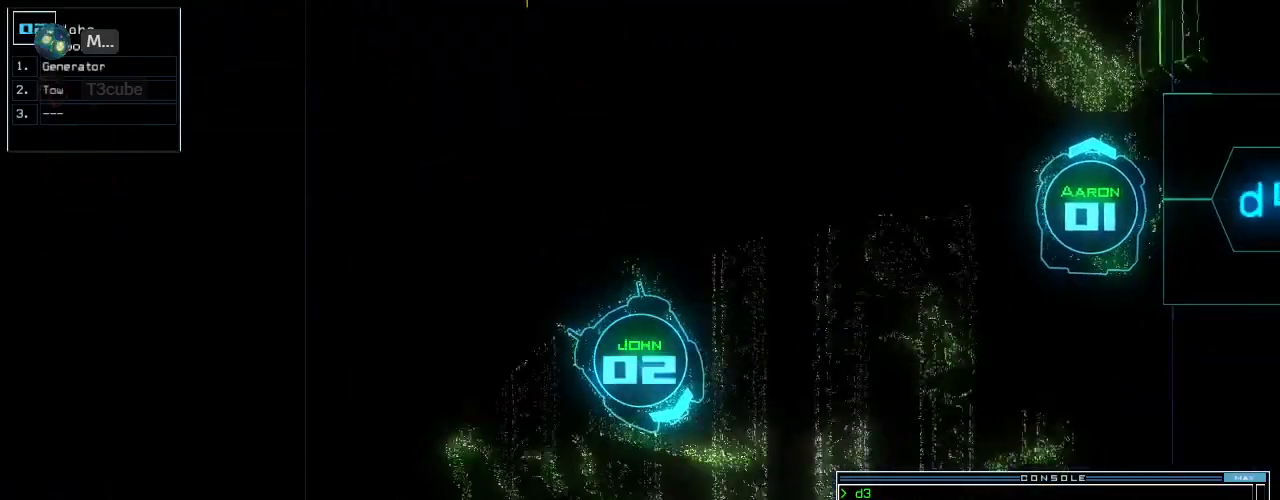
{"keys": ["up"], "events": [[40, "right", "down"], [140, "right", "up"]]}
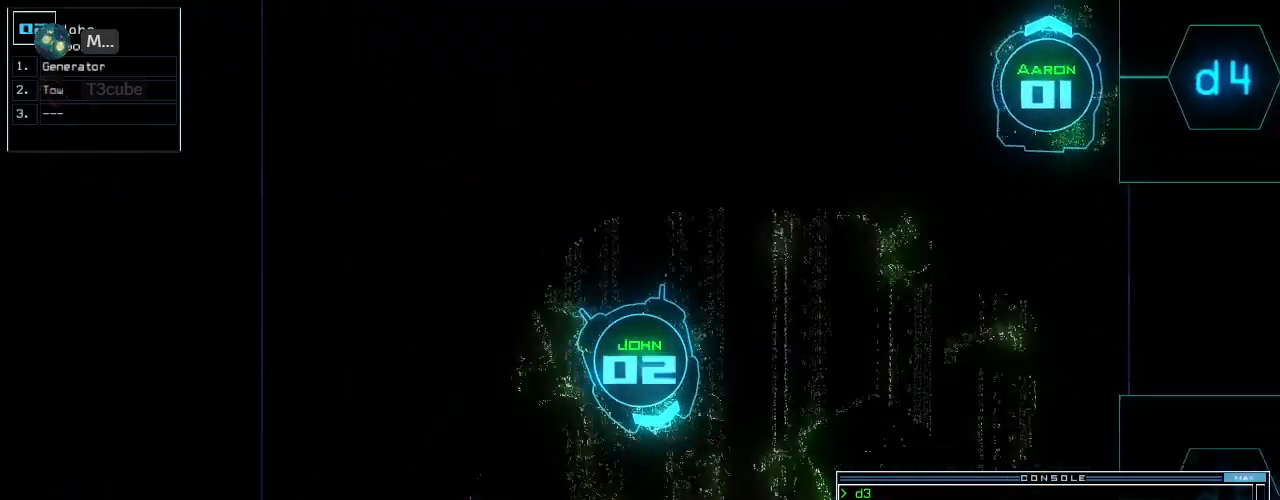
{"keys": ["up"], "events": [[60, "right", "down"], [140, "right", "up"]]}
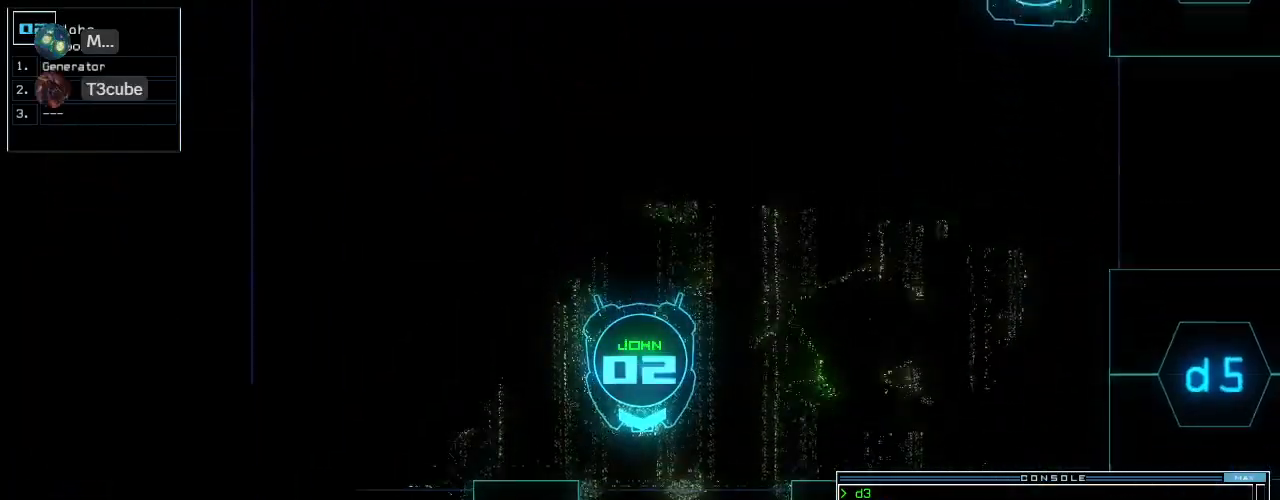
{"keys": ["right", "up"], "events": [[200, "left", "down"], [280, "left", "up"], [460, "right", "down"]]}
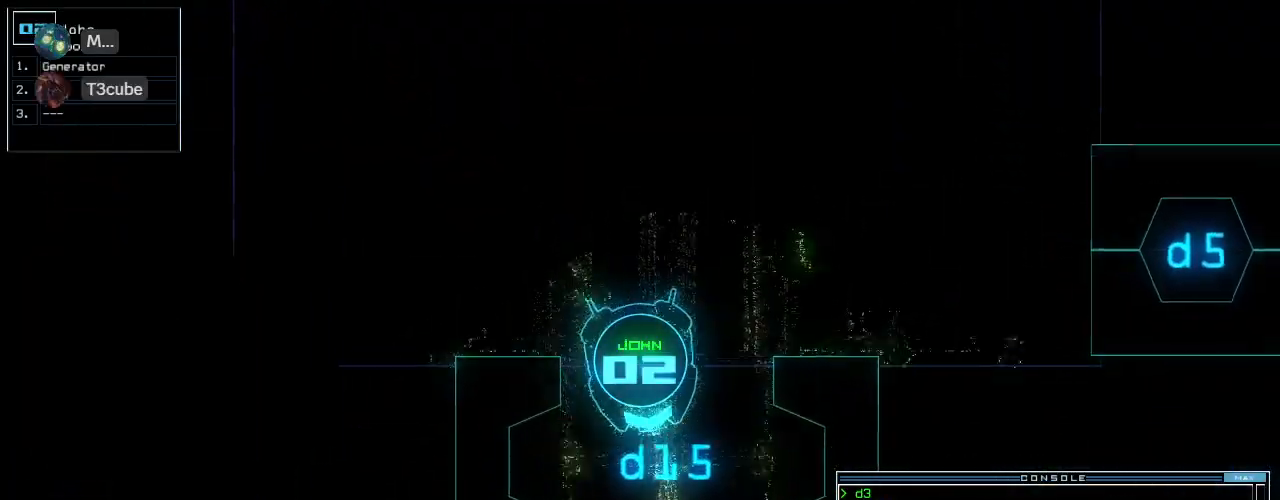
{"keys": ["4", "right", "up"]}
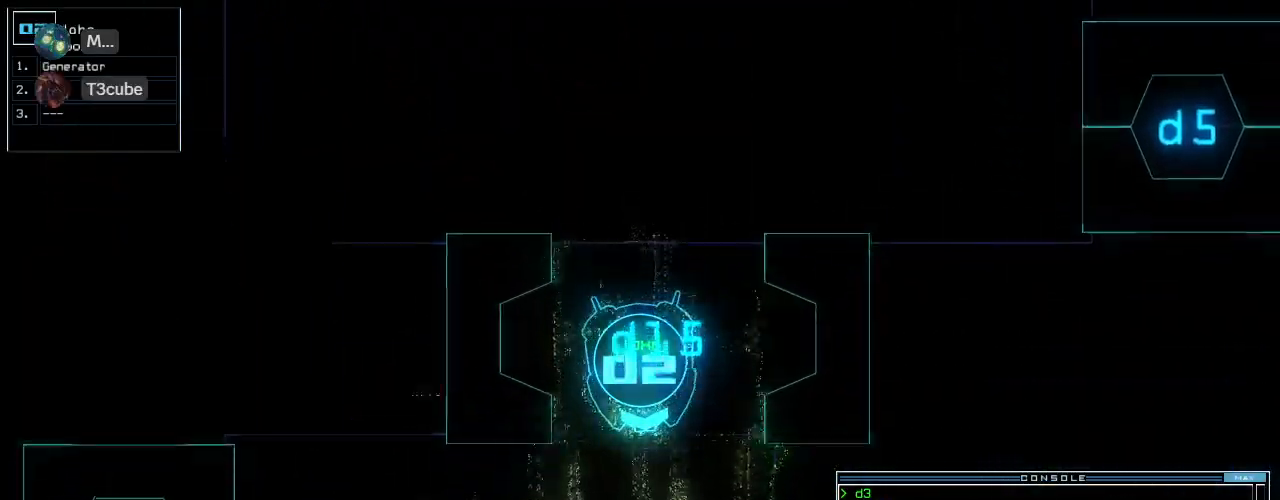
{"keys": ["up"], "events": [[20, "4", "up"], [80, "right", "up"]]}
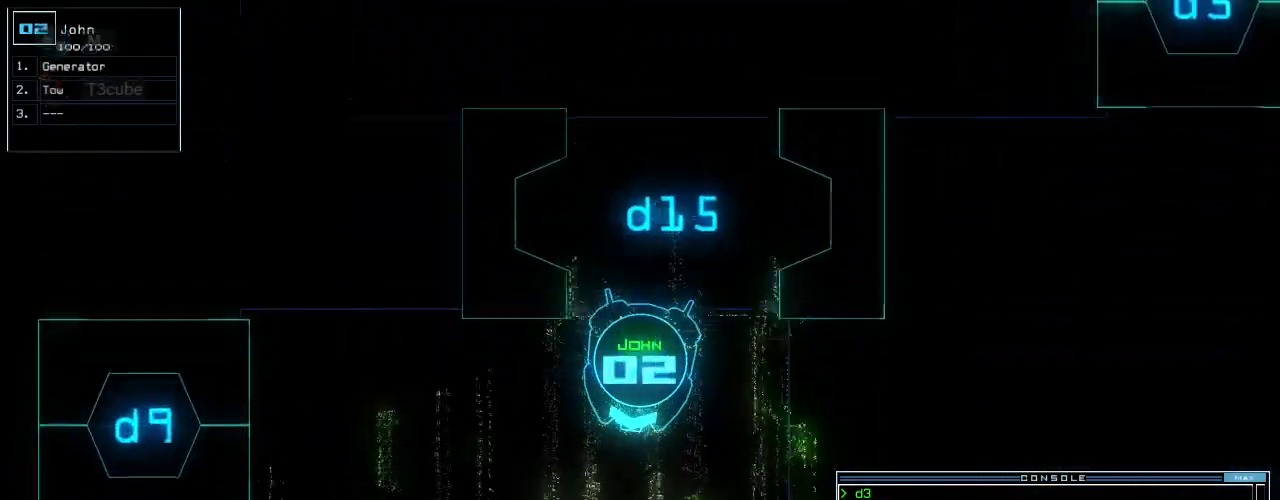
{"keys": ["up"], "events": []}
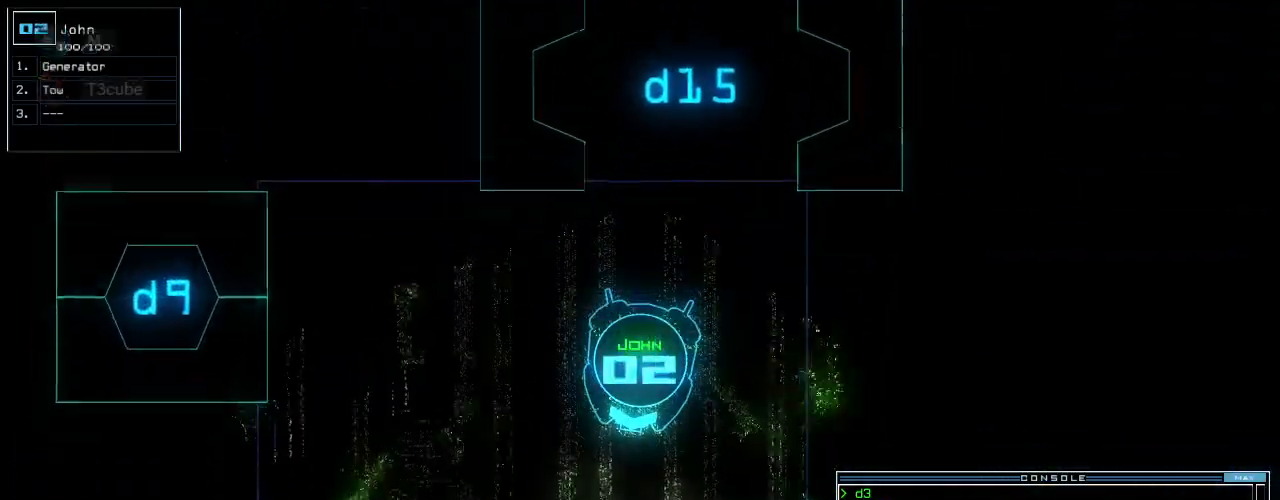
{"keys": [], "events": [[380, "space", "down"], [380, "up", "up"], [460, "space", "up"]]}
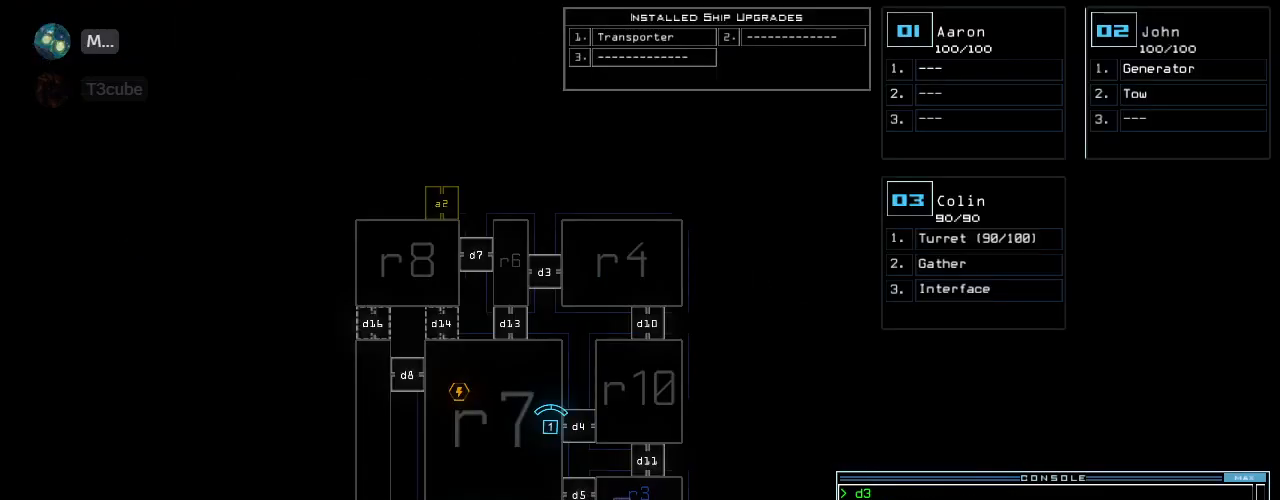
{"keys": ["space"], "events": [[500, "space", "down"]]}
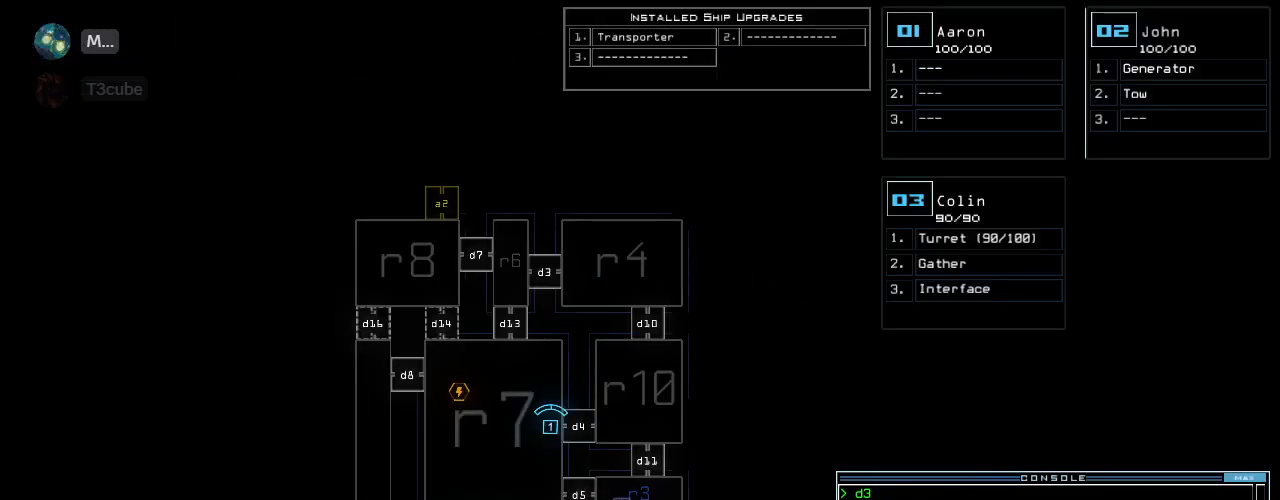
{"keys": ["up"], "events": [[20, "left", "down"], [40, "up", "down"], [120, "space", "up"], [160, "left", "up"], [240, "right", "down"], [340, "right", "up"]]}
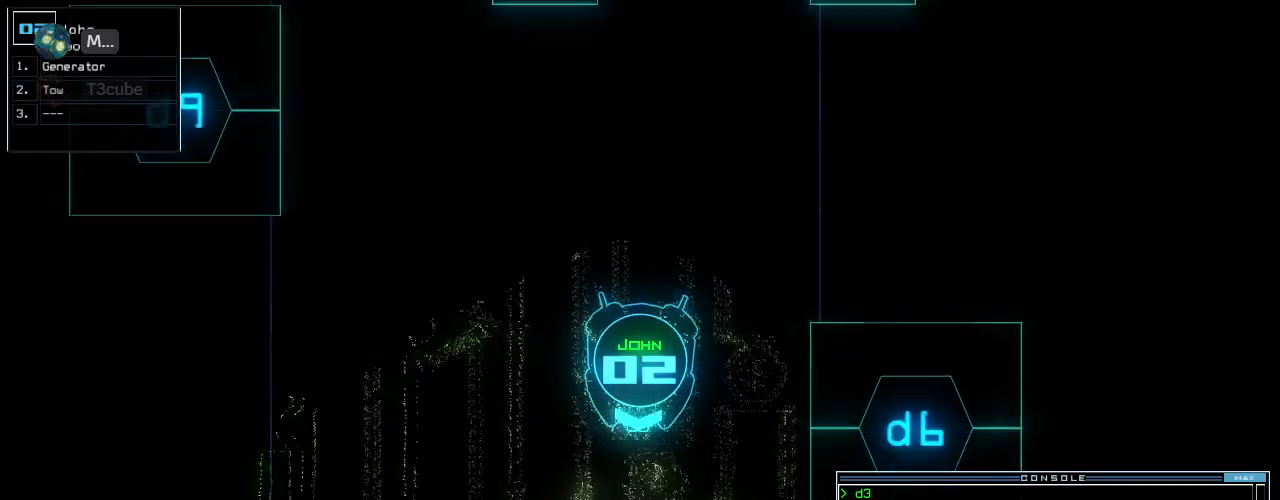
{"keys": ["up"], "events": [[140, "right", "down"], [220, "right", "up"], [400, "right", "down"], [500, "right", "up"]]}
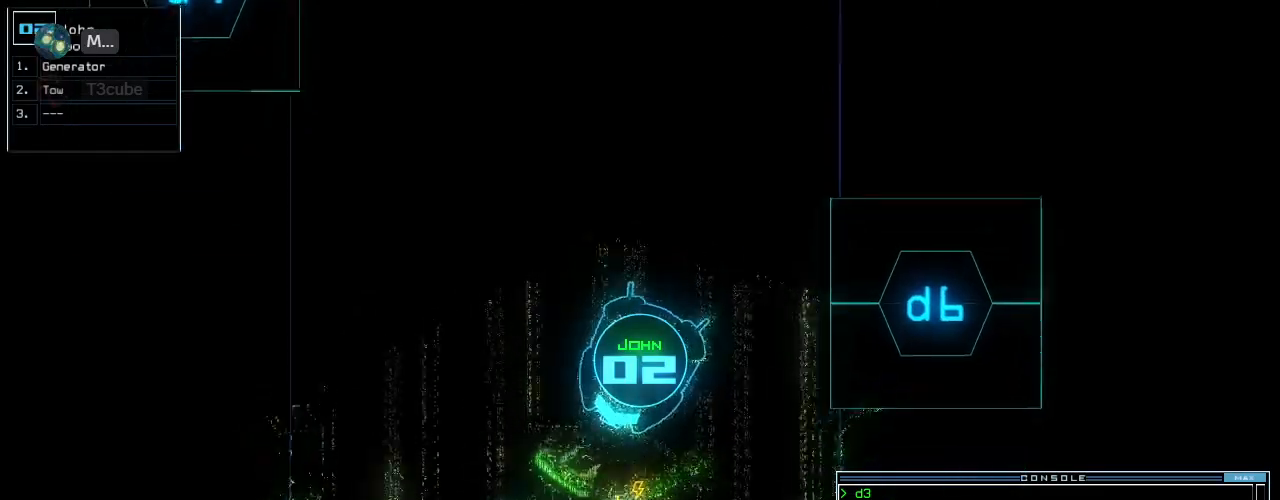
{"keys": [], "events": [[60, "g", "down"], [100, "e", "down"], [140, "g", "up"], [200, "e", "up"], [200, "up", "up"], [240, "return", "down"], [340, "return", "up"], [400, "space", "down"], [480, "space", "up"]]}
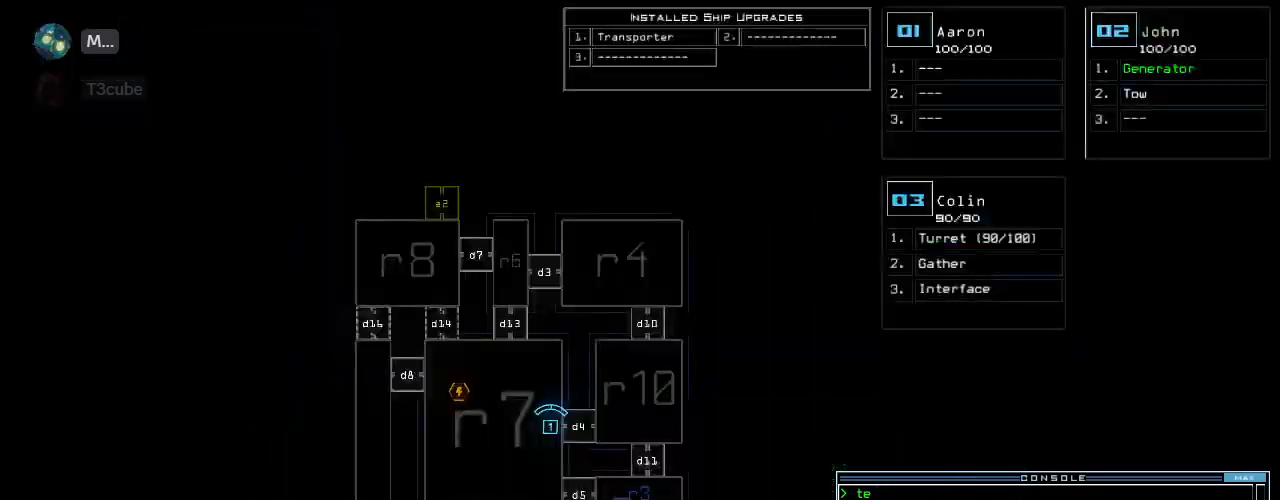
{"keys": ["1", "down"], "events": [[460, "down", "down"], [480, "1", "down"]]}
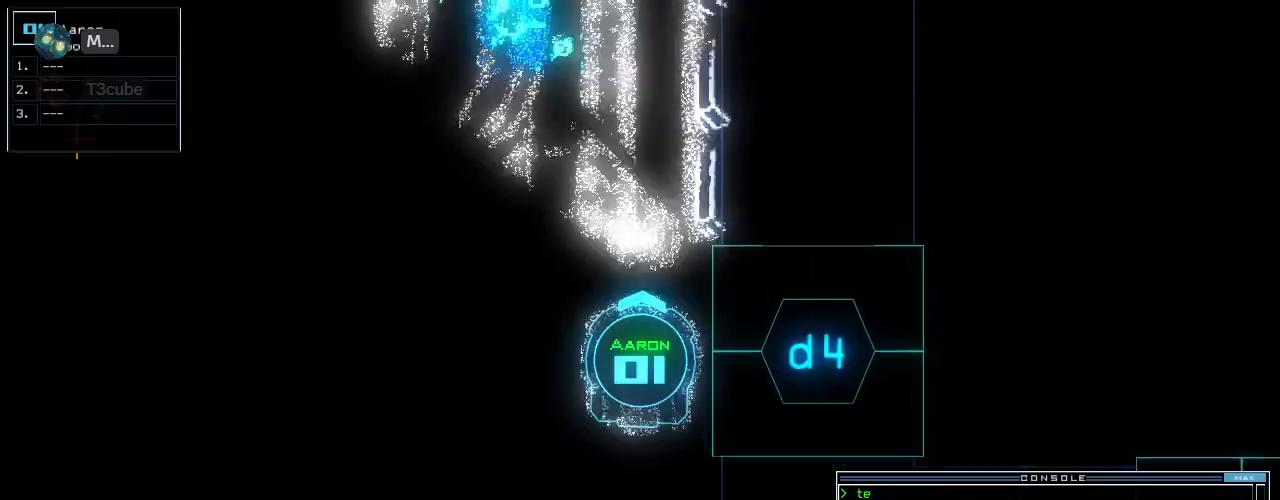
{"keys": ["down"], "events": [[40, "right", "down"], [60, "1", "up"], [180, "right", "up"]]}
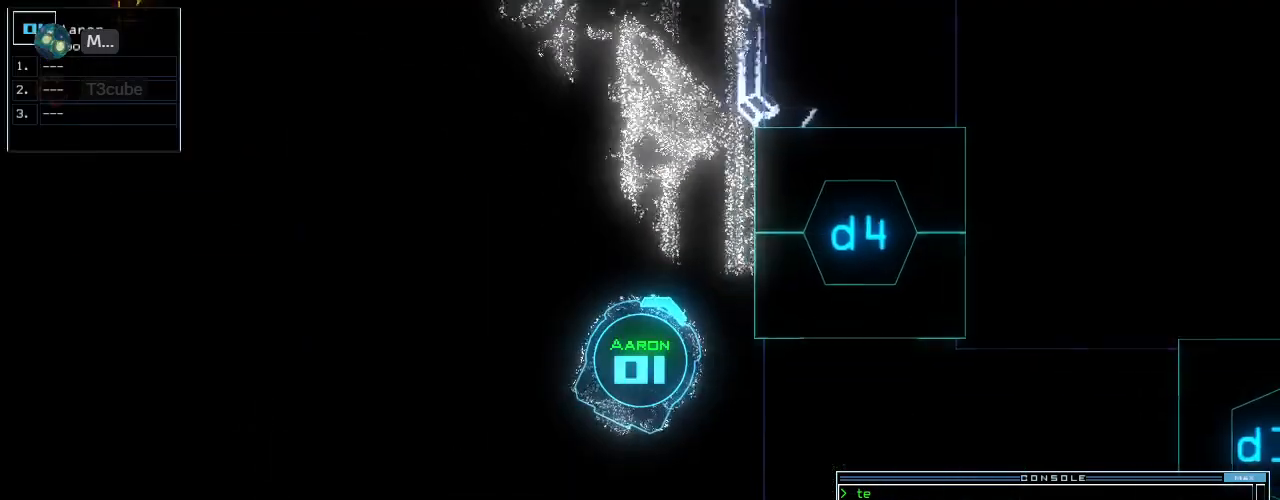
{"keys": ["down"], "events": [[40, "right", "down"], [100, "right", "up"]]}
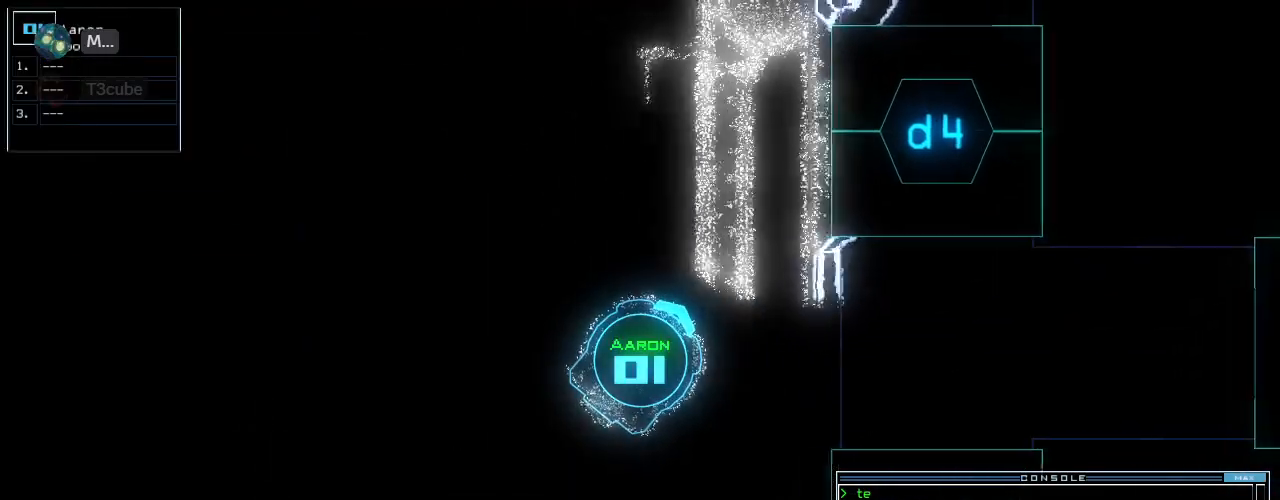
{"keys": ["down"], "events": [[120, "left", "down"], [220, "left", "up"]]}
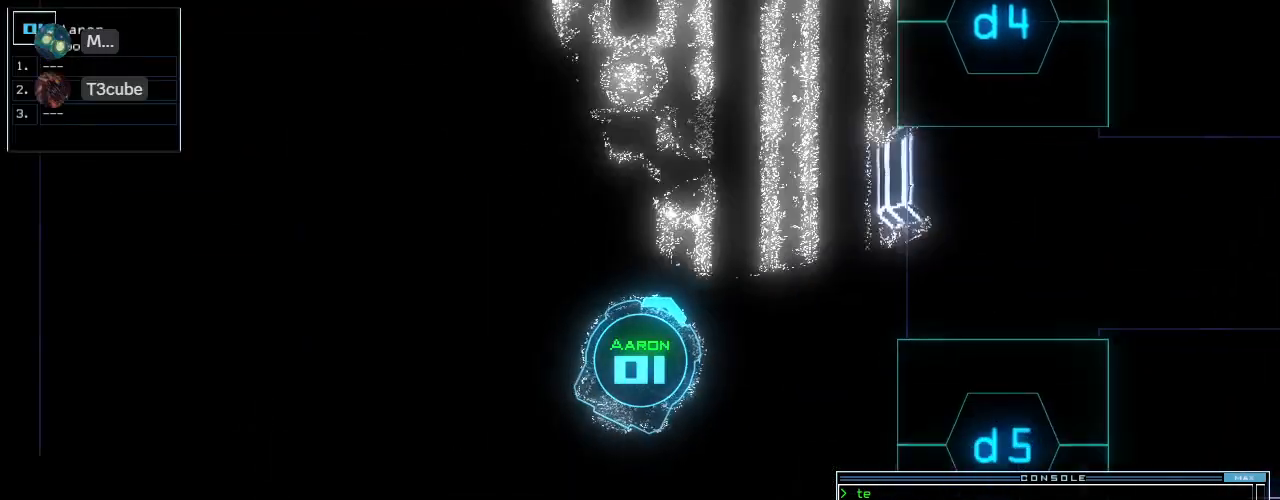
{"keys": ["down", "left"], "events": [[20, "right", "down"], [120, "right", "up"], [480, "left", "down"]]}
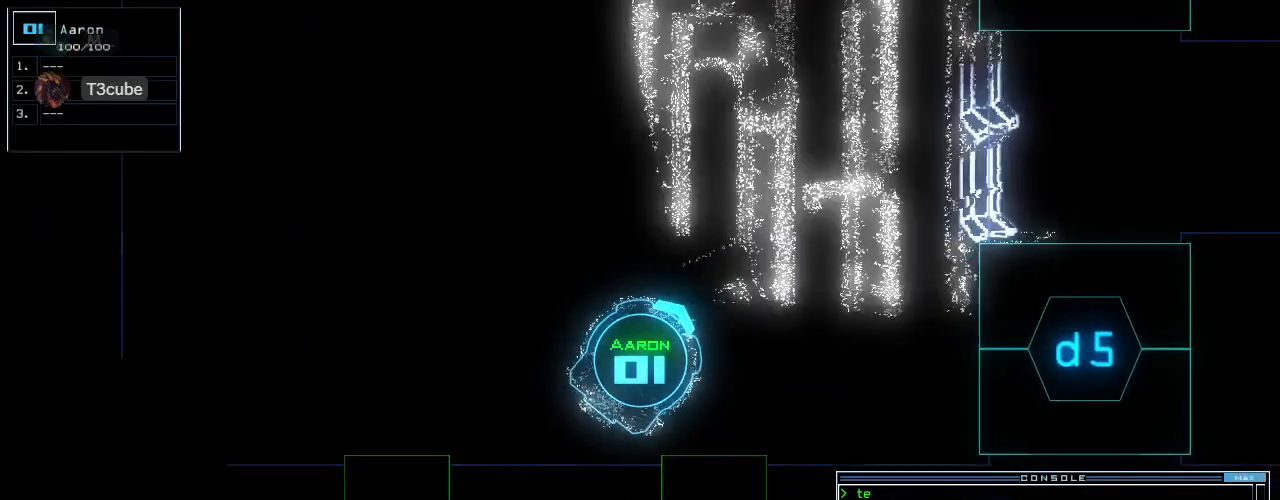
{"keys": ["down"], "events": [[40, "left", "up"], [140, "left", "down"], [200, "left", "up"], [280, "left", "down"], [360, "left", "up"]]}
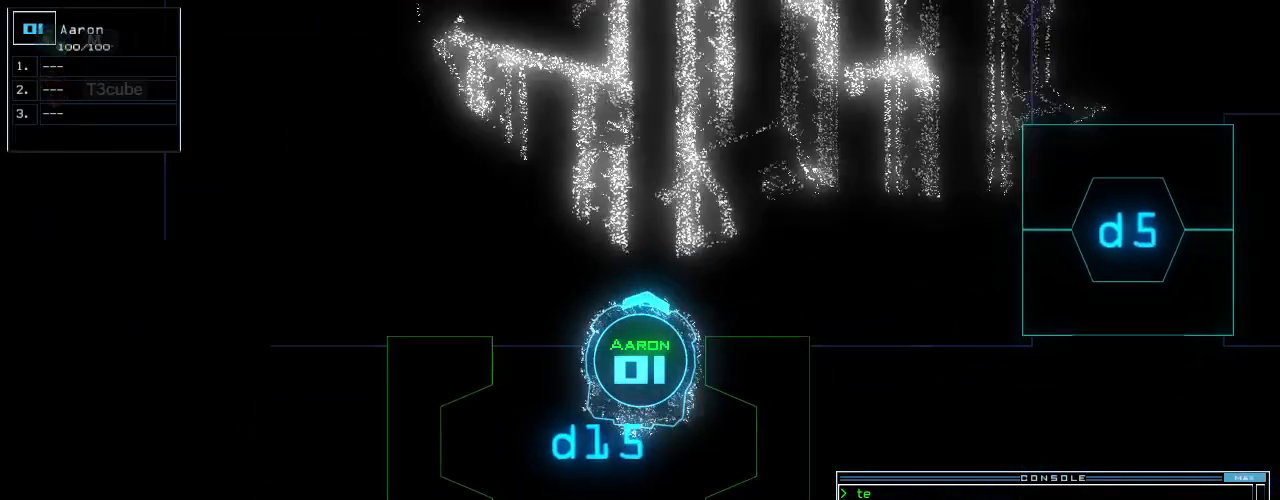
{"keys": ["c", "down"]}
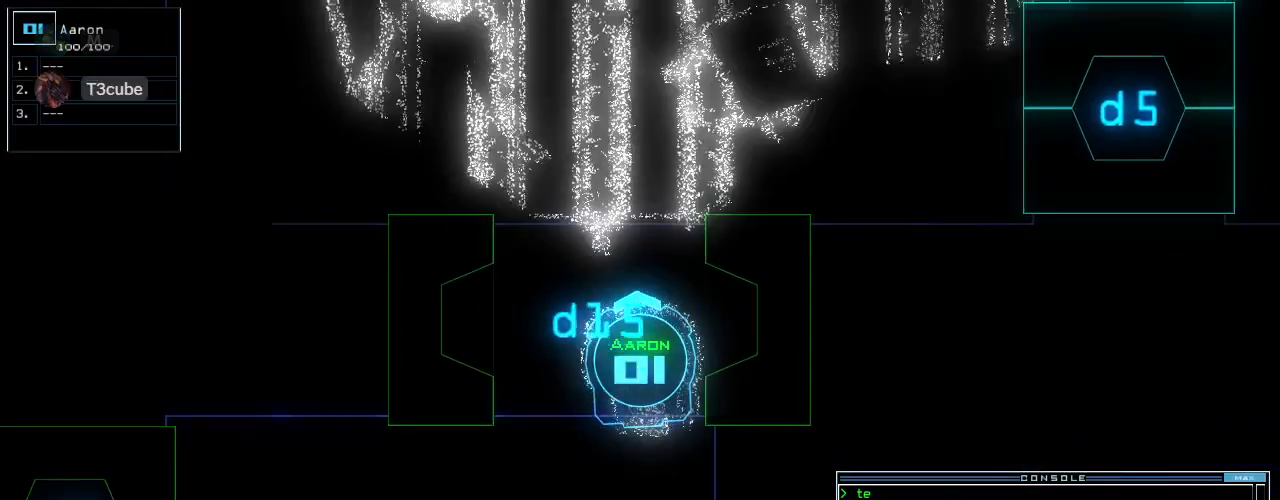
{"keys": ["down"], "events": [[40, "c", "up"], [100, "c", "down"], [200, "c", "up"], [200, "right", "down"], [420, "right", "up"]]}
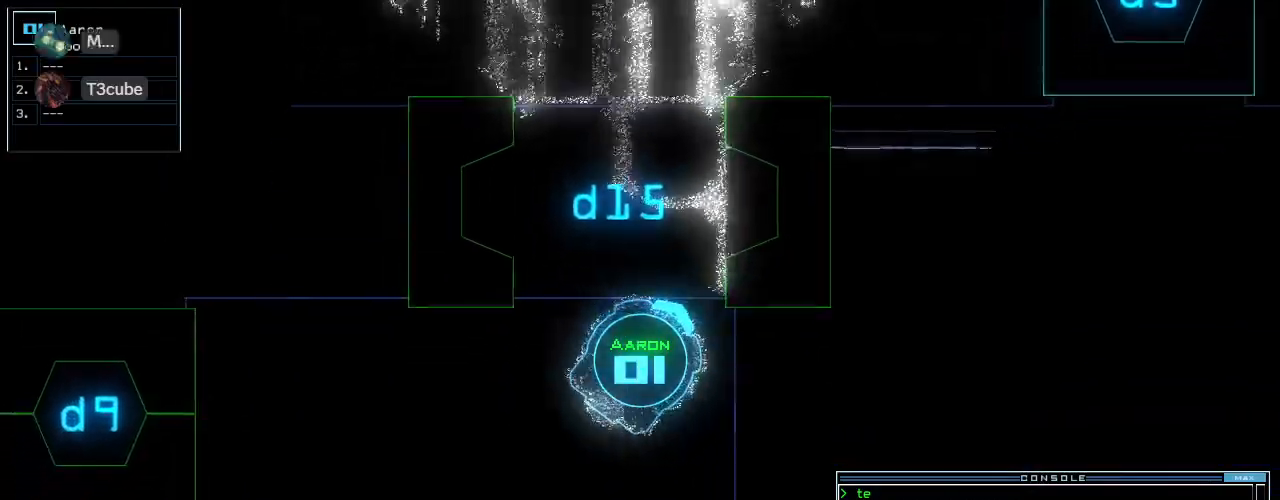
{"keys": ["space"], "events": [[80, "left", "down"], [320, "left", "up"], [320, "return", "down"], [440, "return", "up"], [460, "down", "up"], [480, "space", "down"]]}
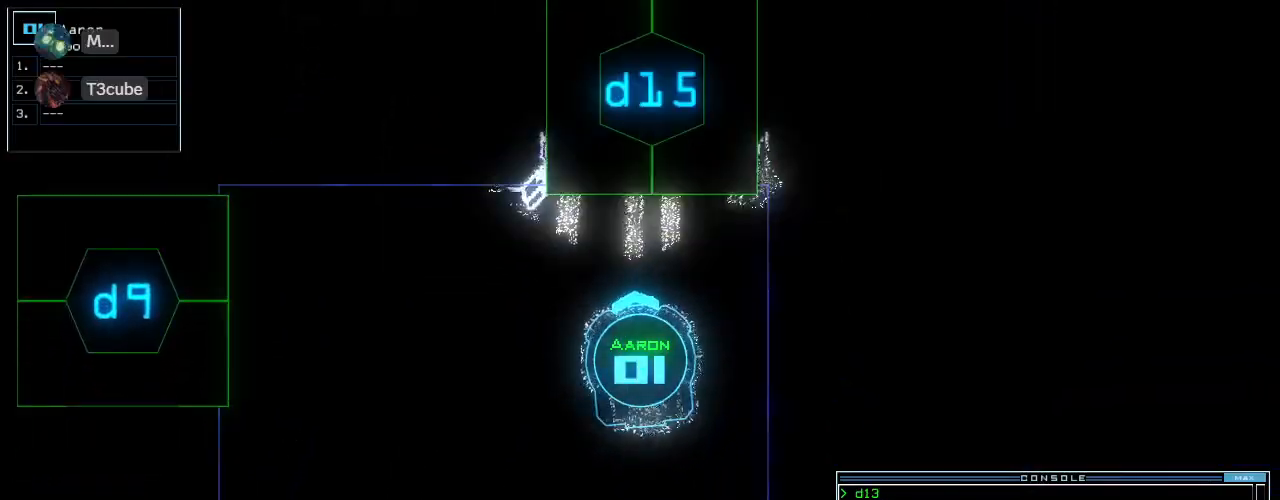
{"keys": [], "events": [[80, "space", "up"]]}
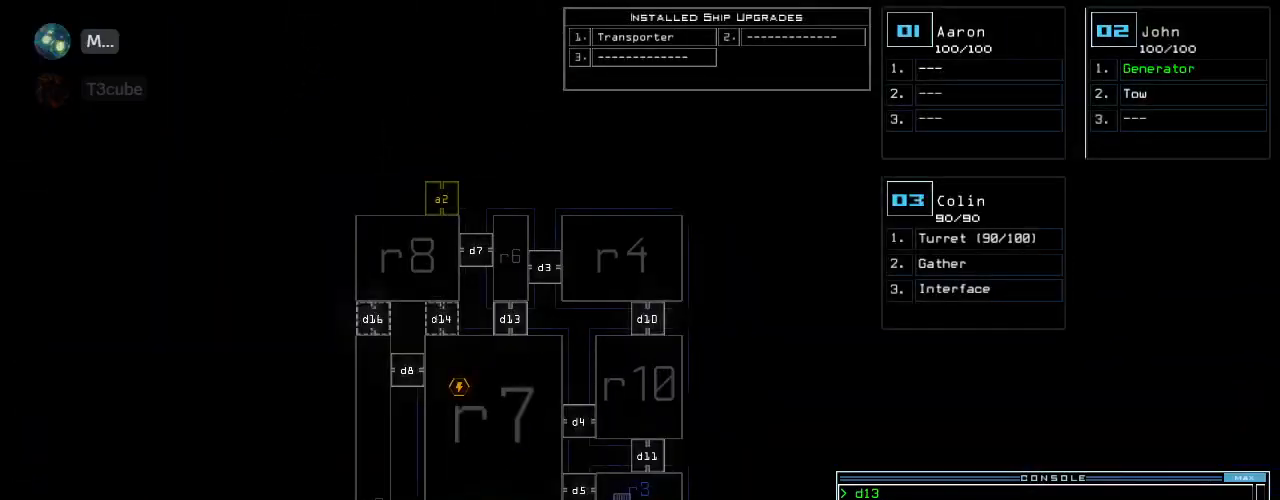
{"keys": [], "events": [[60, "down", "down"], [420, "down", "up"]]}
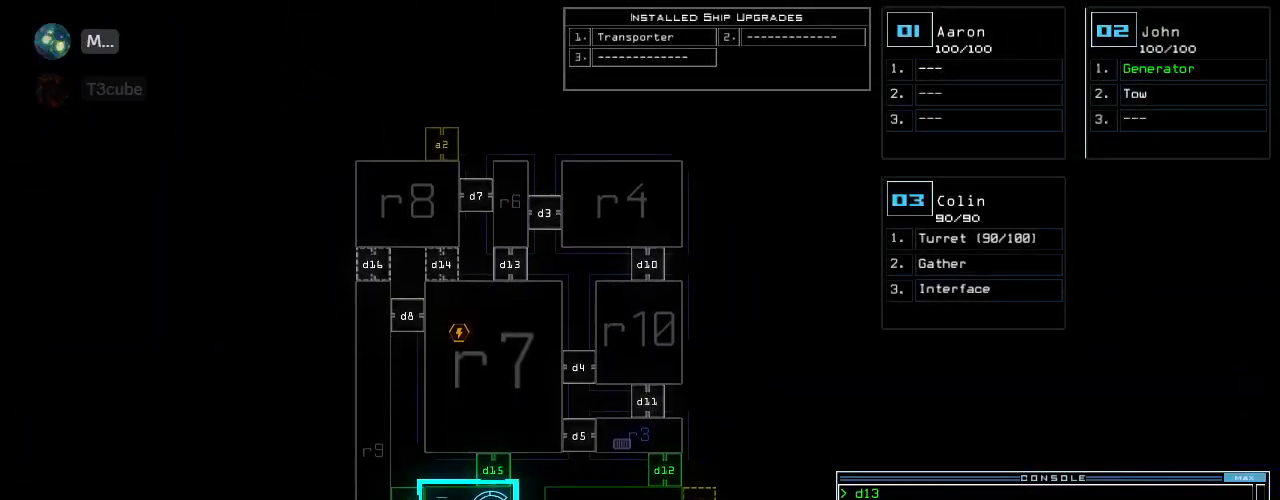
{"keys": ["left", "up"], "events": [[180, "left", "down"], [200, "3", "down"], [200, "up", "down"], [280, "3", "up"]]}
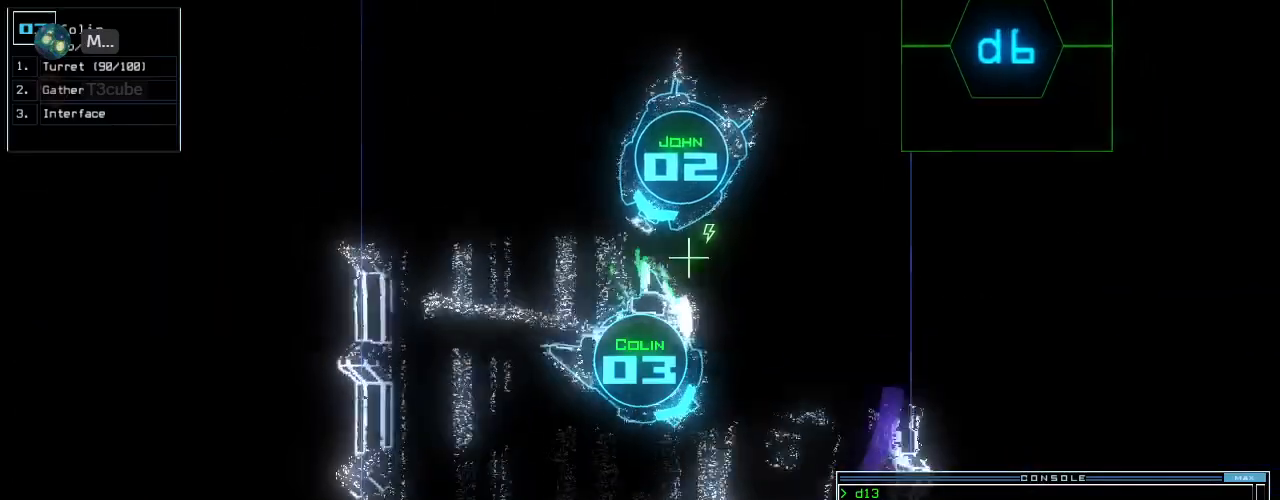
{"keys": ["d", "left", "up"], "events": [[500, "d", "down"]]}